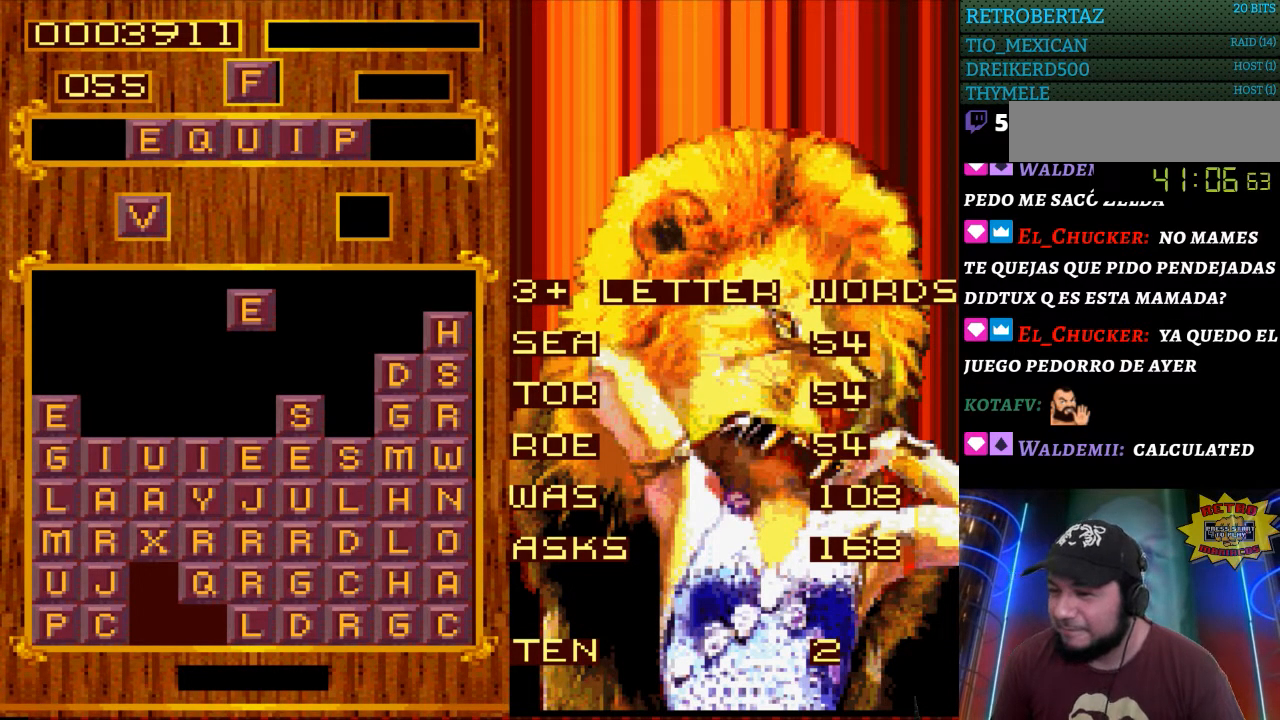
Gameplay with a controller (Nintendo layout); each line is a JSON object with the inputs held at the frame after it. "events" lists button and stick changes between this image and that frame as [ms after this image, input, new state], when the widget could be followed in between. Not read: L3 R3.
{"buttons": [], "events": []}
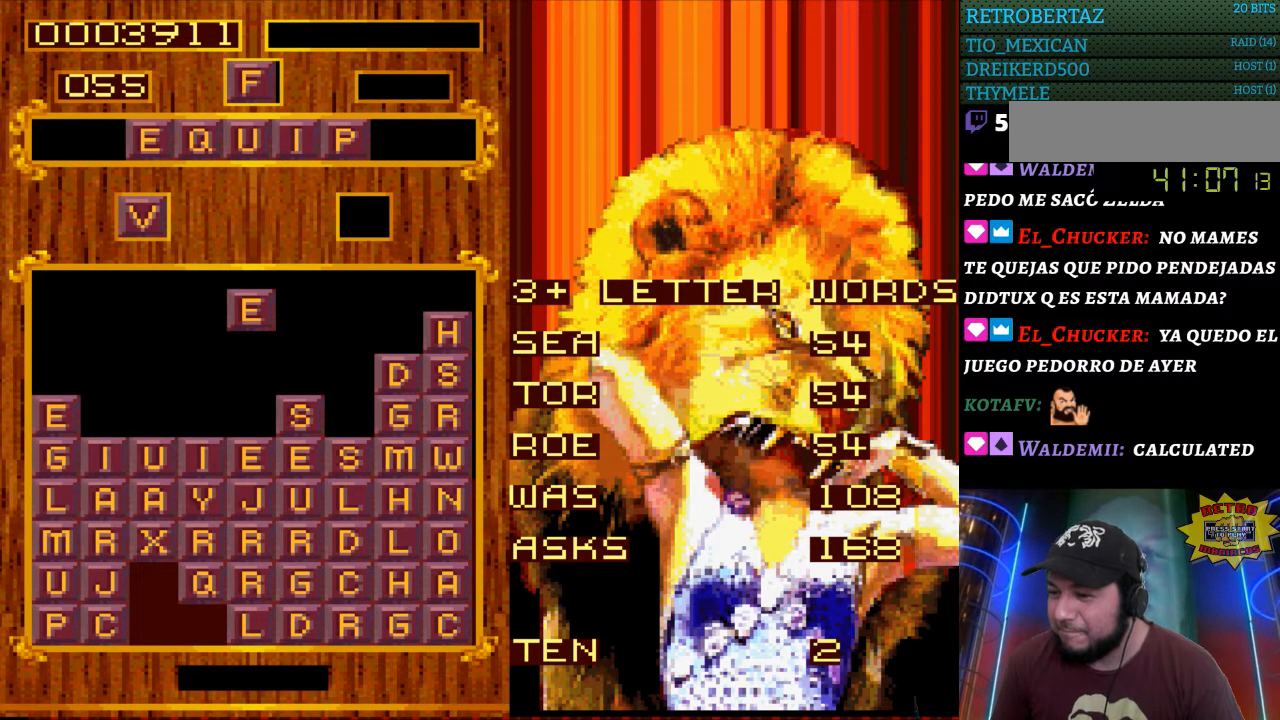
{"buttons": [], "events": []}
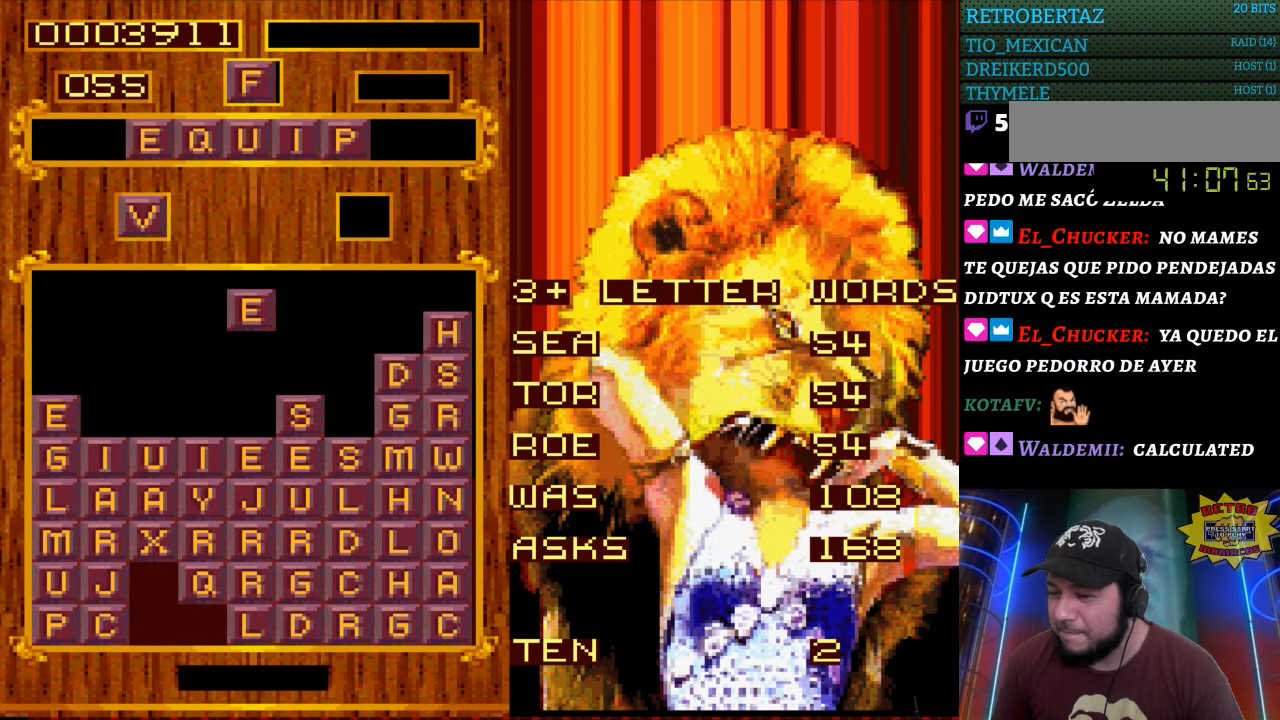
{"buttons": ["START"], "events": [[417, "START", "down"]]}
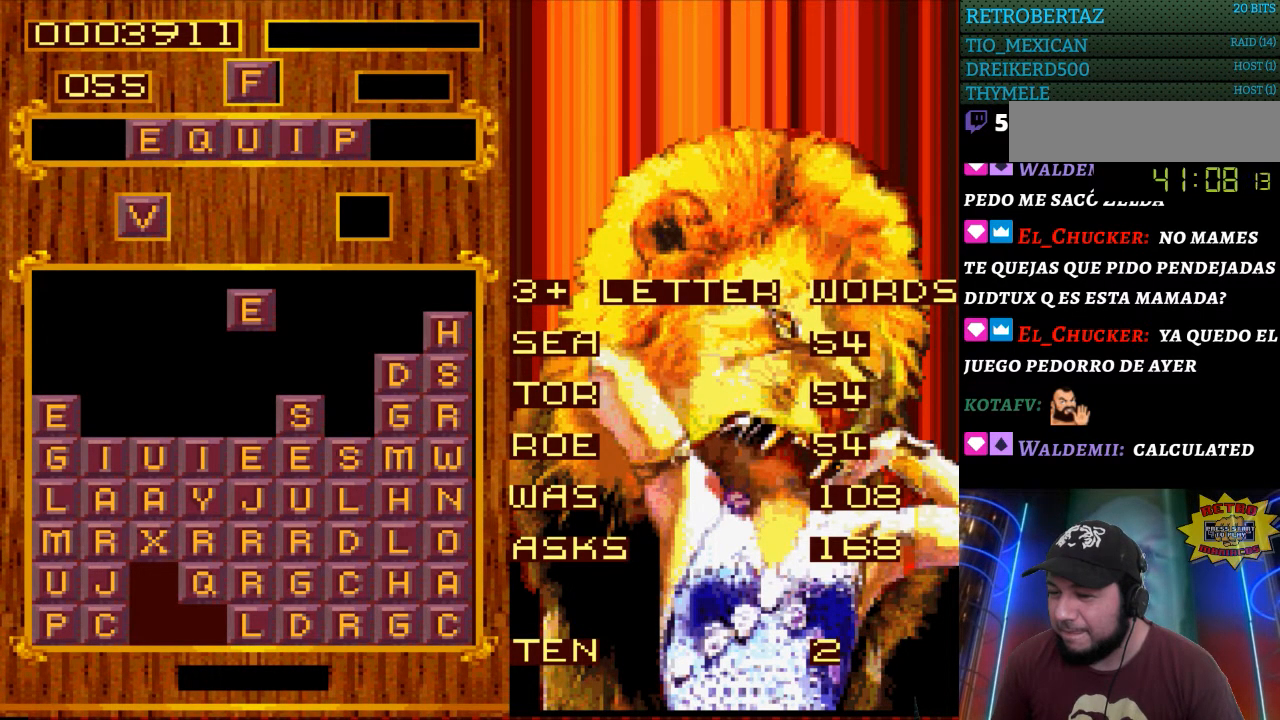
{"buttons": [], "events": [[67, "START", "up"], [133, "DPAD_LEFT", "down"], [250, "DPAD_LEFT", "up"]]}
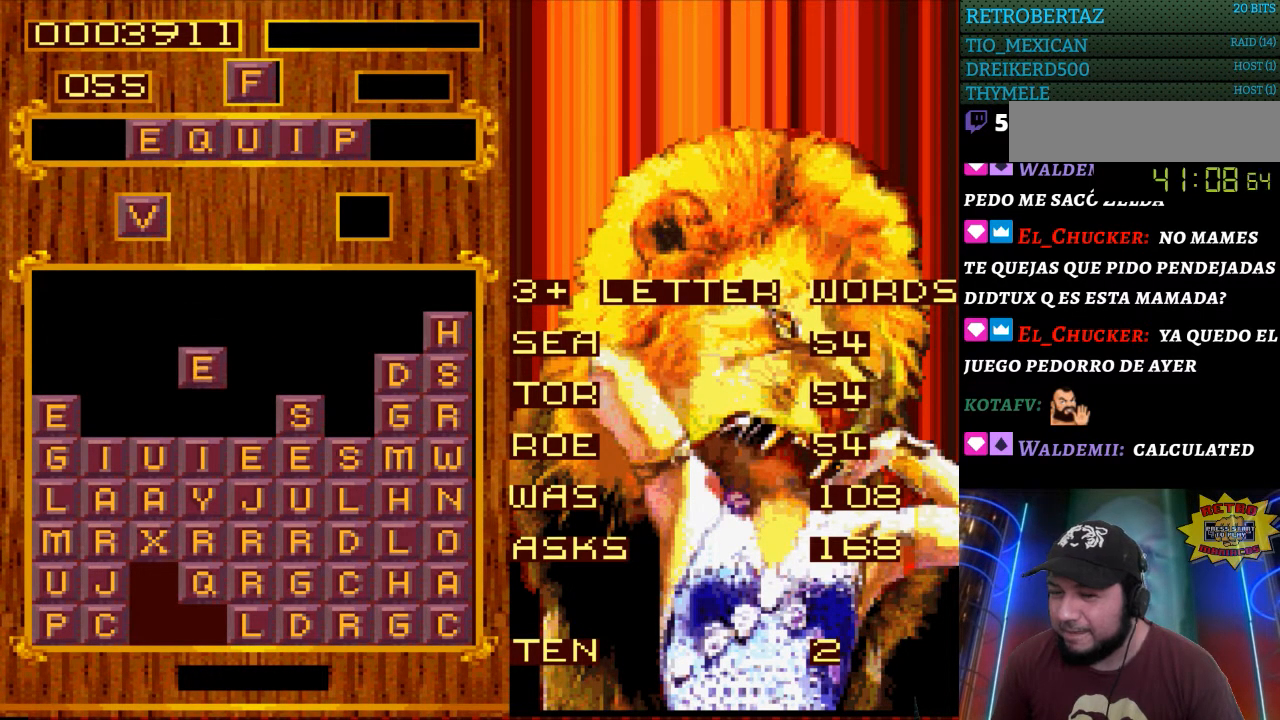
{"buttons": [], "events": []}
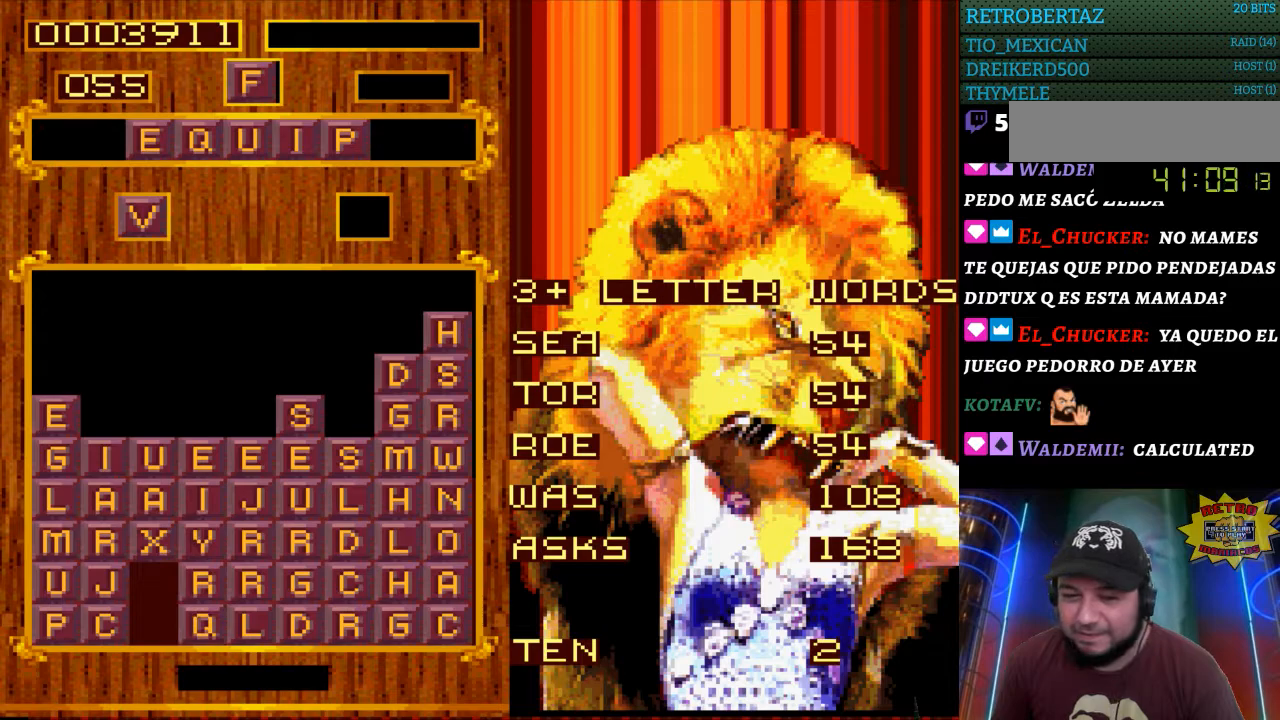
{"buttons": [], "events": []}
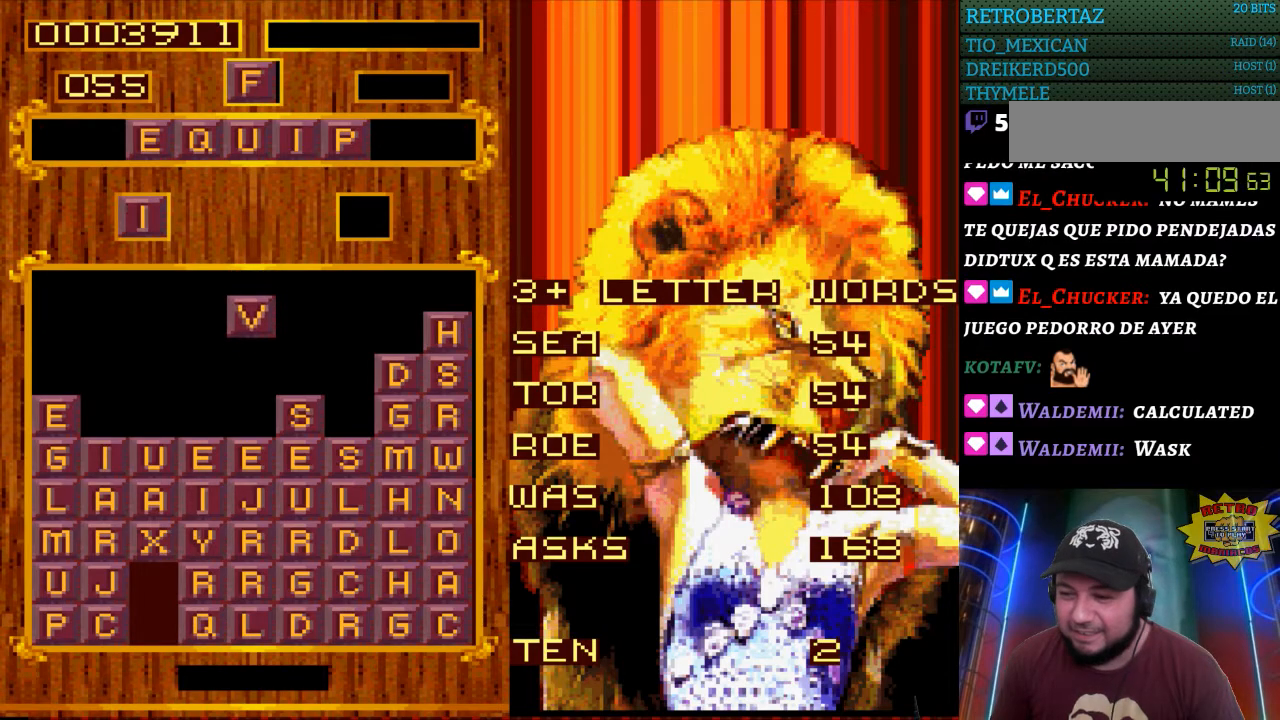
{"buttons": [], "events": [[133, "DPAD_LEFT", "down"], [250, "DPAD_LEFT", "up"], [333, "DPAD_LEFT", "down"], [417, "DPAD_LEFT", "up"]]}
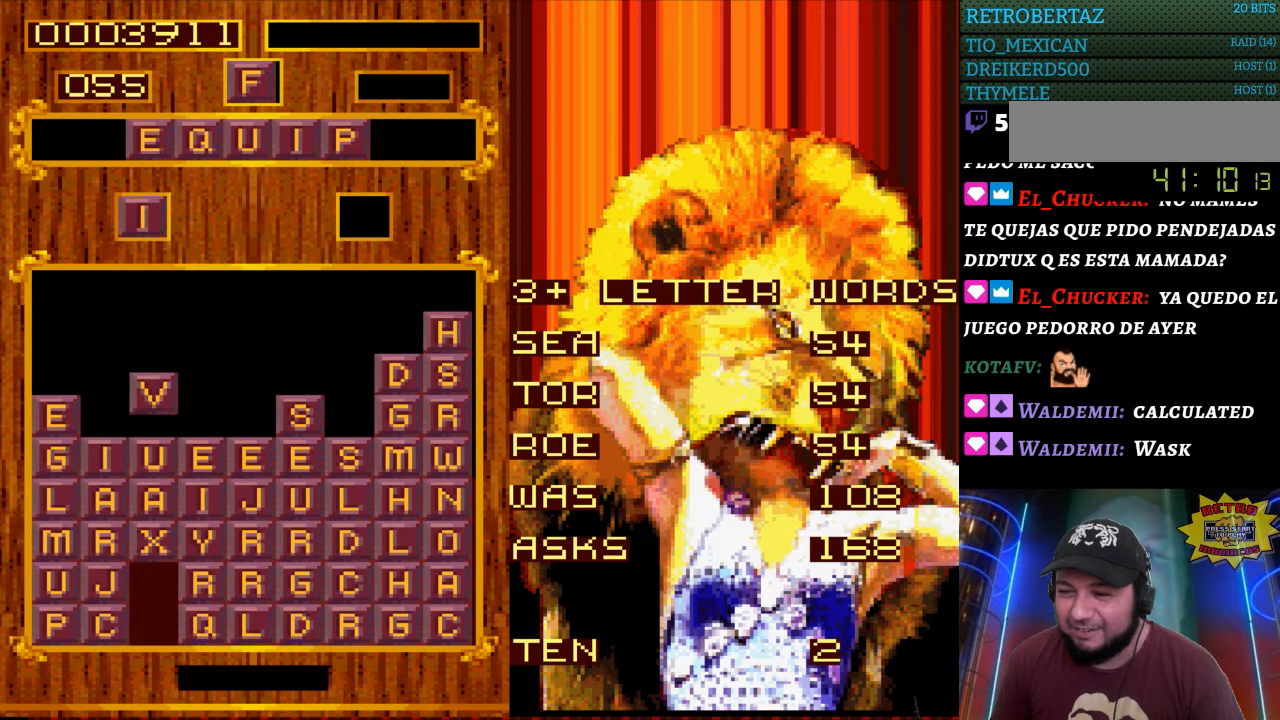
{"buttons": [], "events": []}
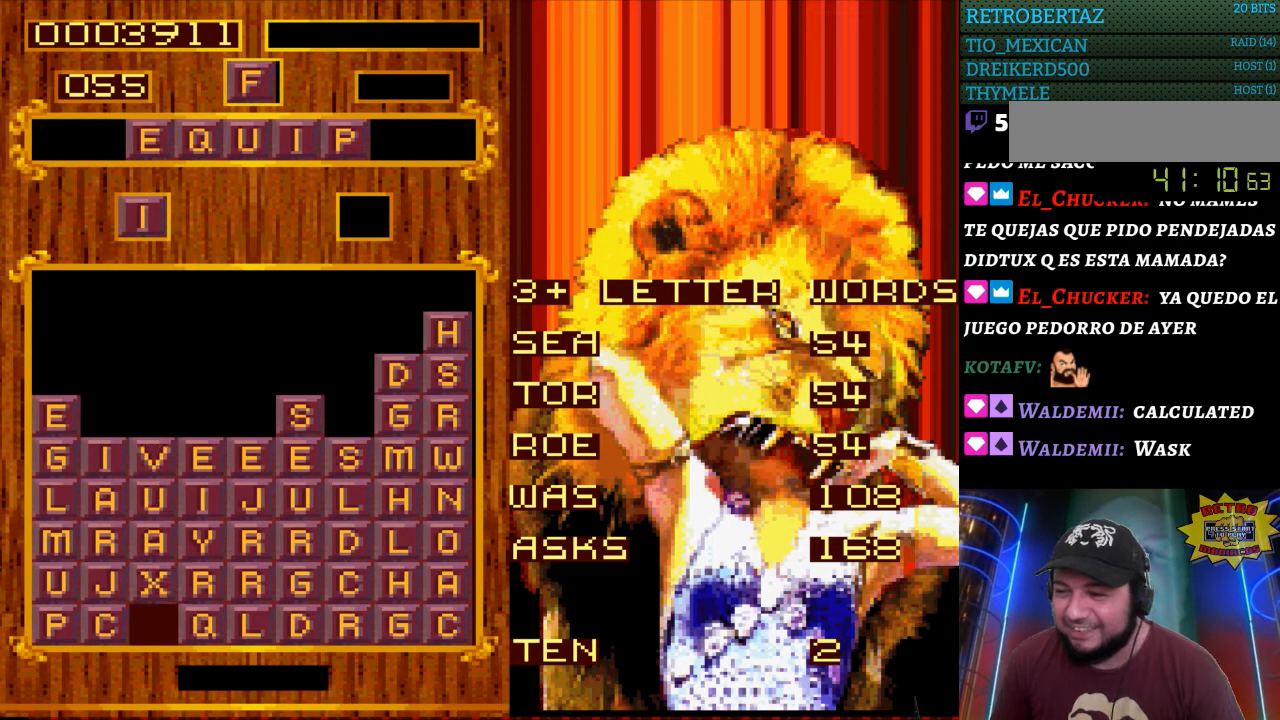
{"buttons": [], "events": [[317, "DPAD_LEFT", "down"], [417, "DPAD_LEFT", "up"]]}
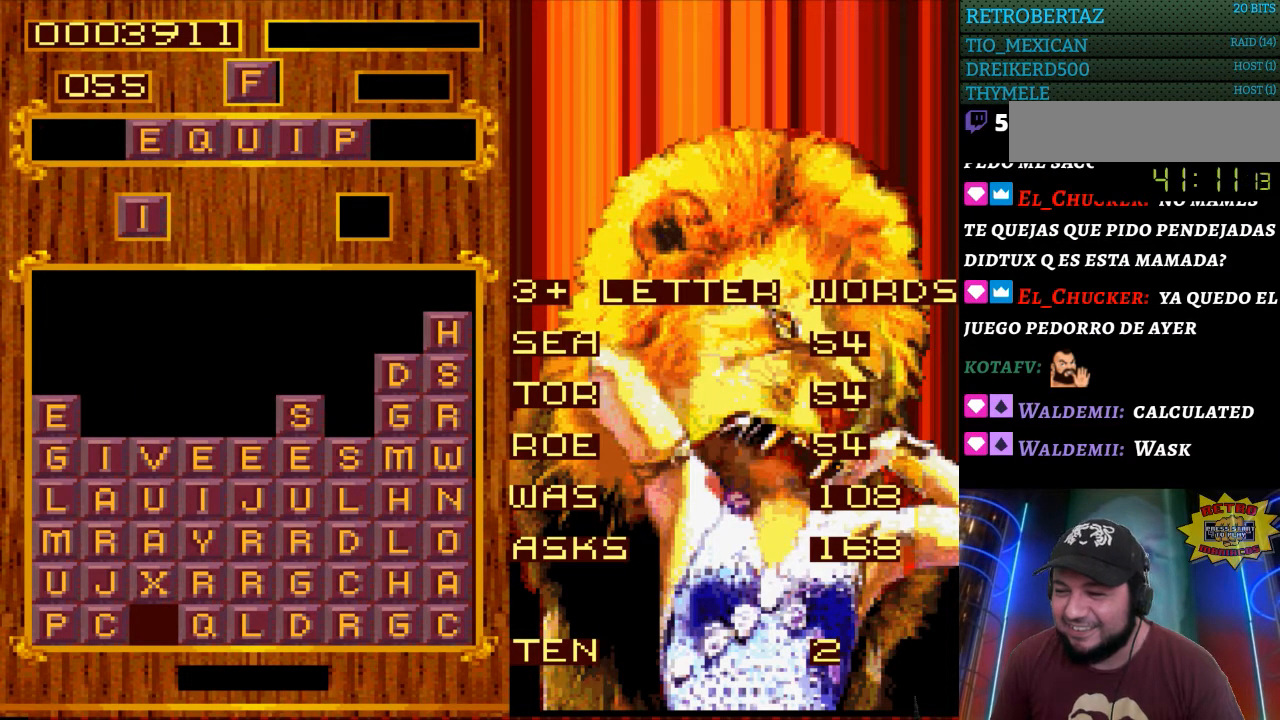
{"buttons": [], "events": [[83, "DPAD_LEFT", "down"], [150, "DPAD_LEFT", "up"]]}
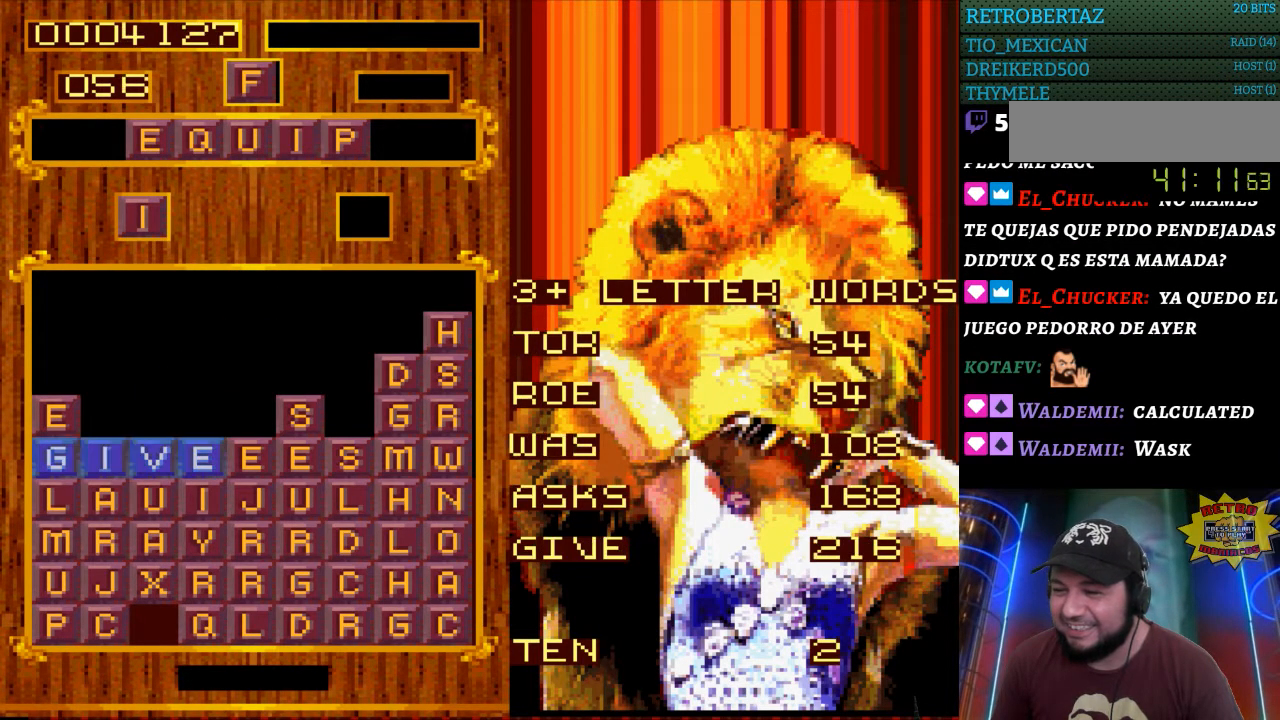
{"buttons": [], "events": []}
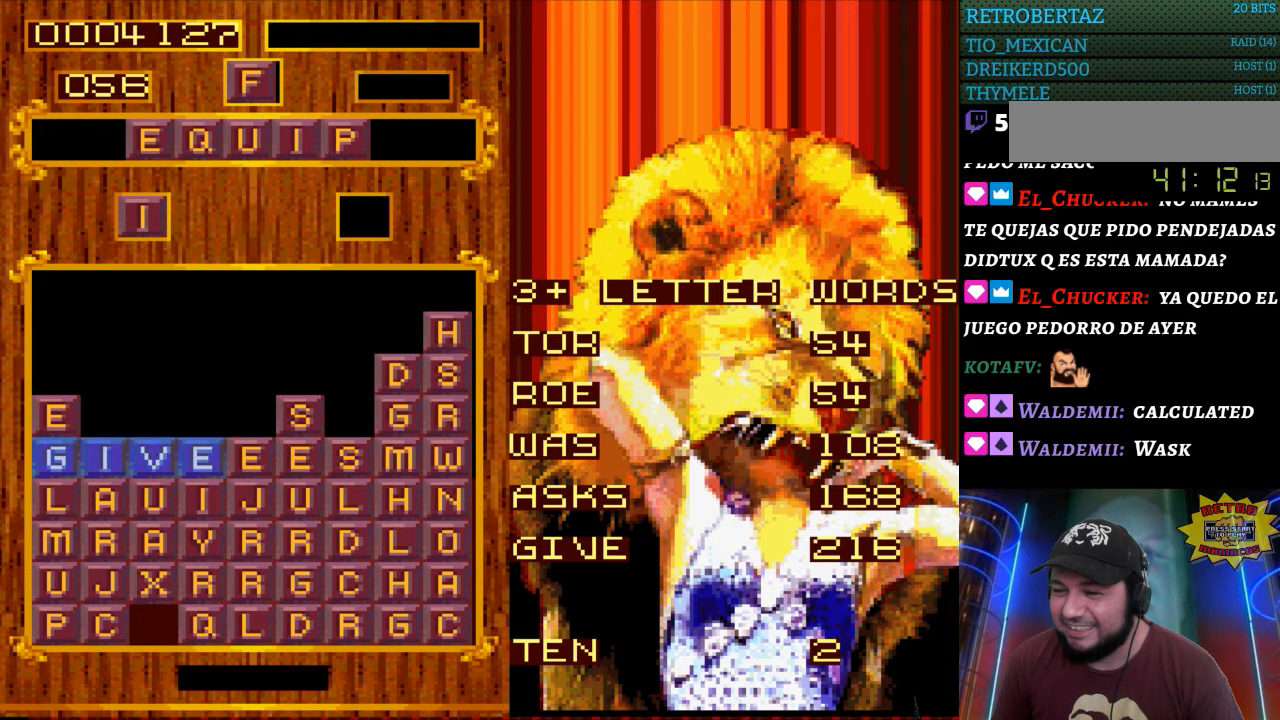
{"buttons": [], "events": []}
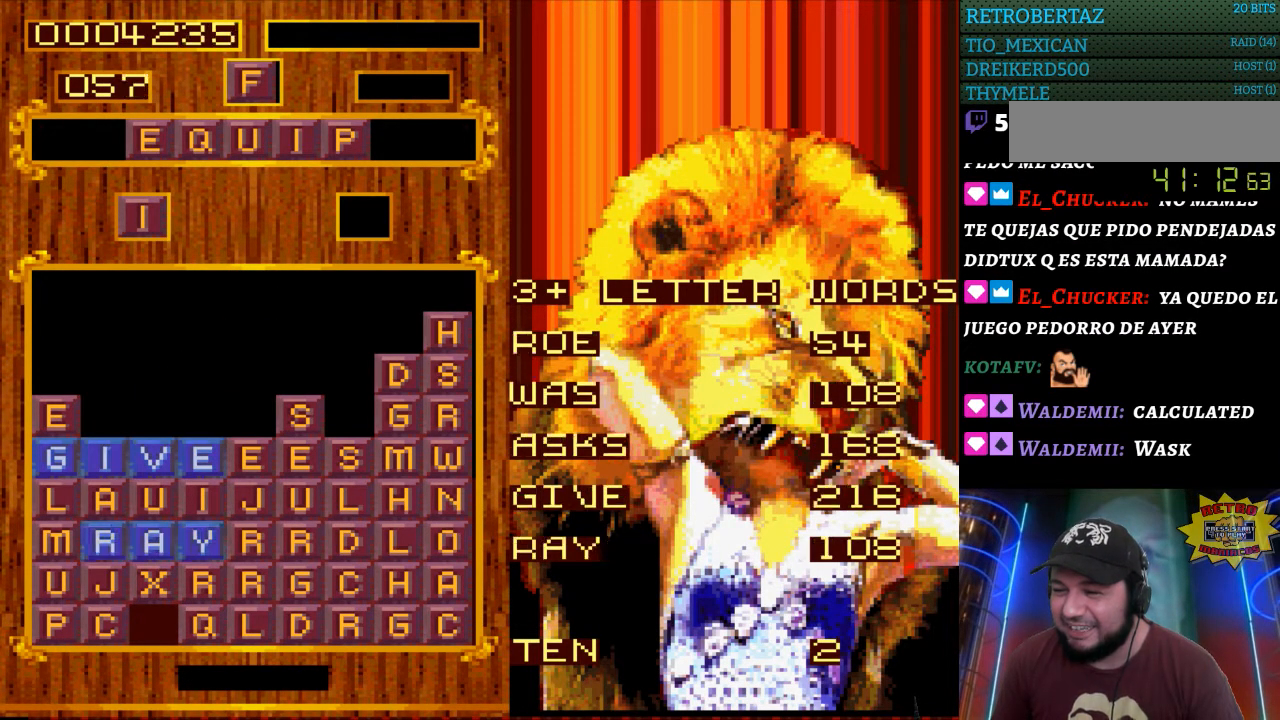
{"buttons": [], "events": []}
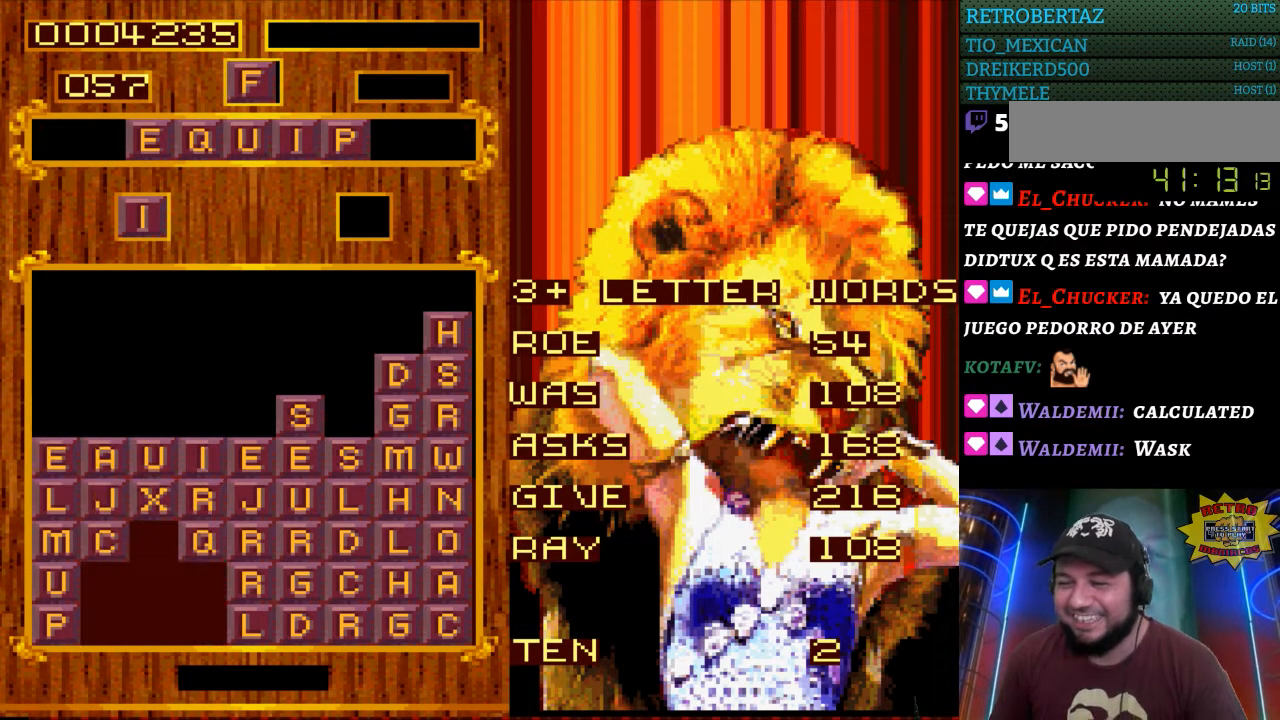
{"buttons": [], "events": []}
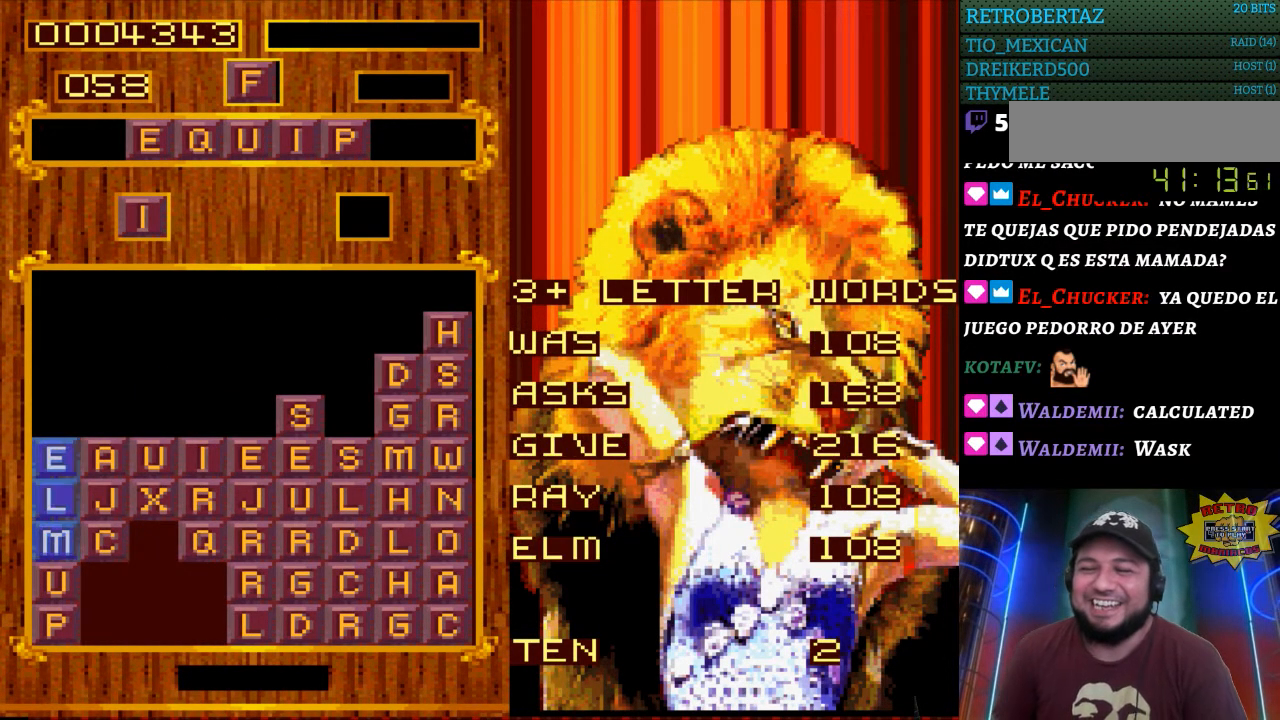
{"buttons": [], "events": []}
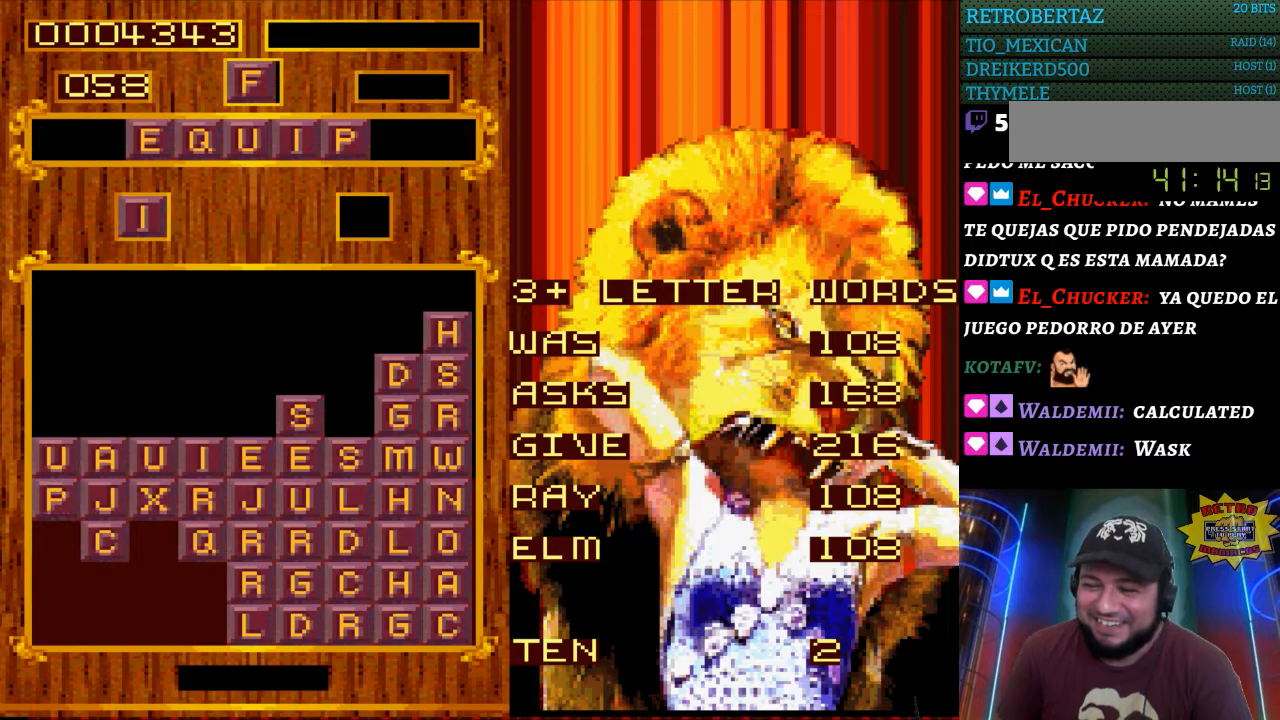
{"buttons": [], "events": []}
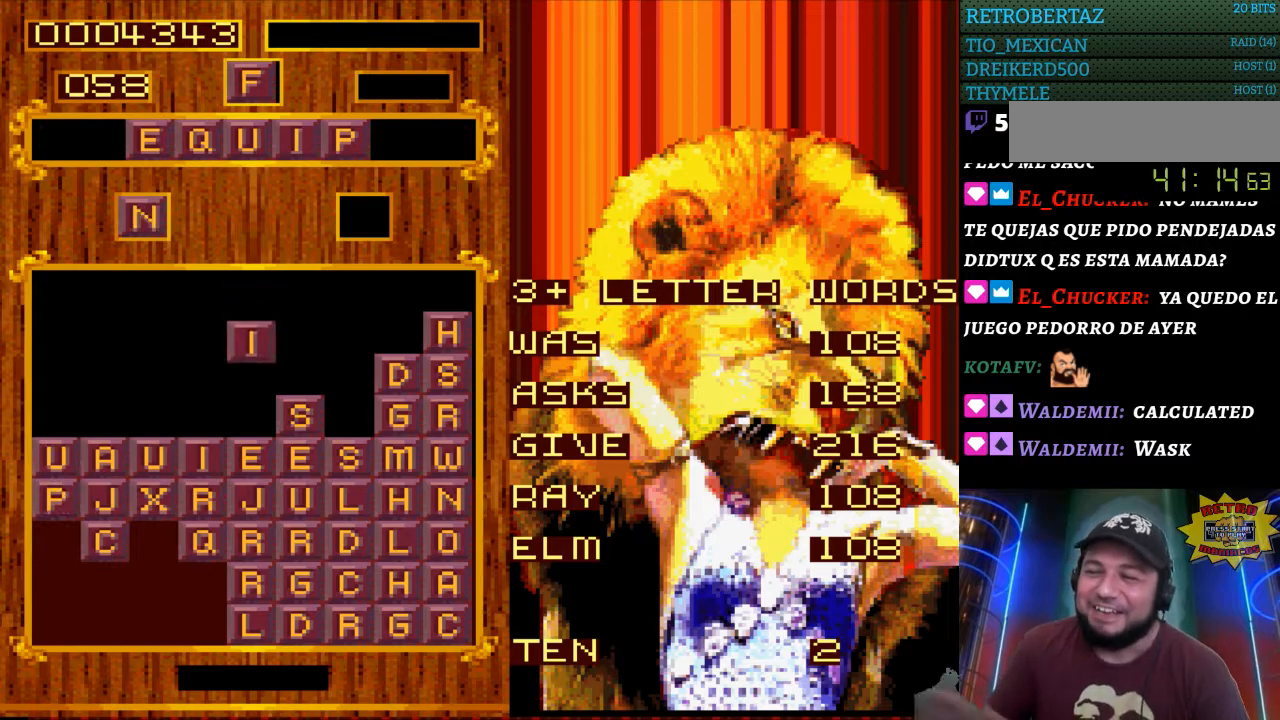
{"buttons": [], "events": [[17, "DPAD_LEFT", "down"], [150, "DPAD_LEFT", "up"]]}
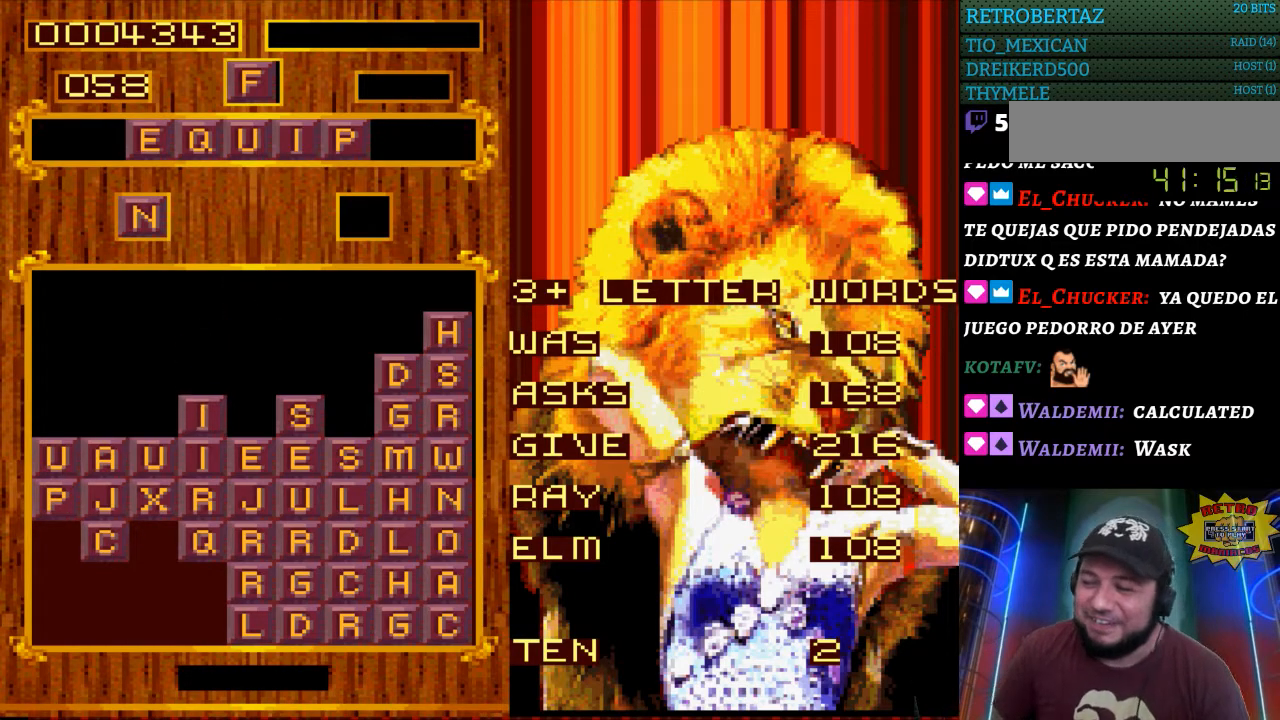
{"buttons": [], "events": []}
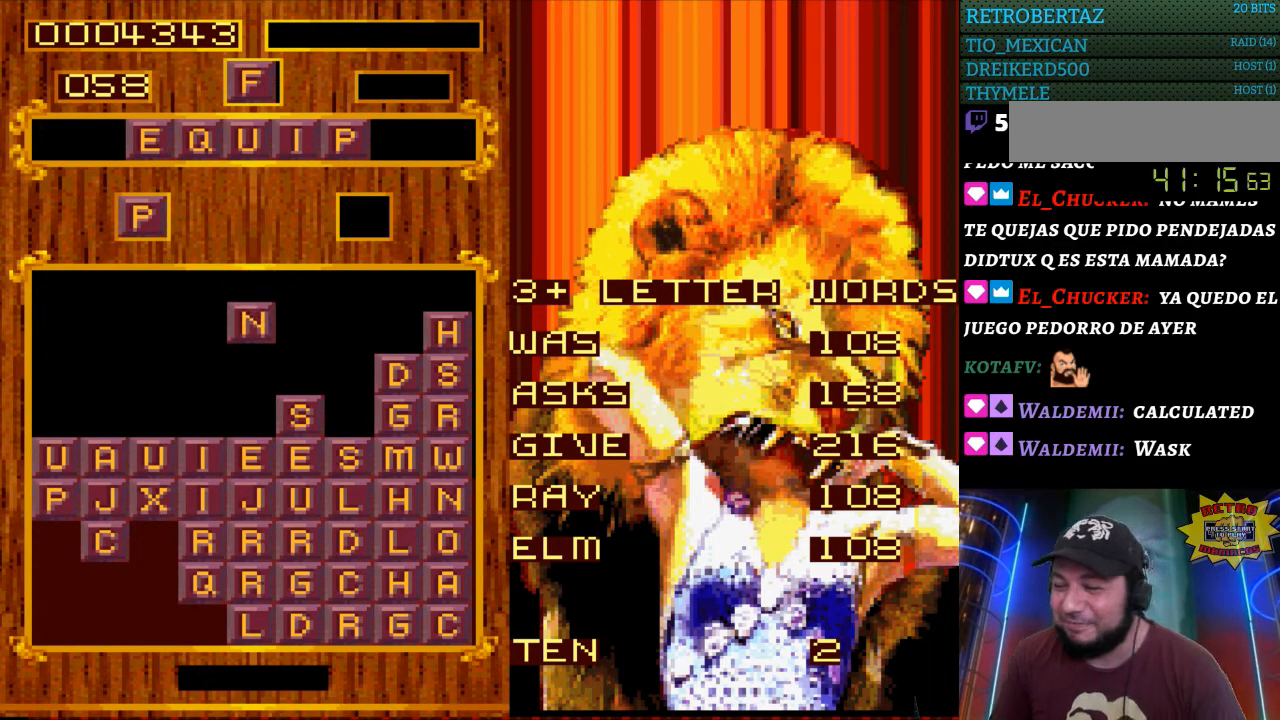
{"buttons": [], "events": [[17, "DPAD_LEFT", "down"], [117, "DPAD_LEFT", "up"], [200, "DPAD_LEFT", "down"], [300, "DPAD_LEFT", "up"]]}
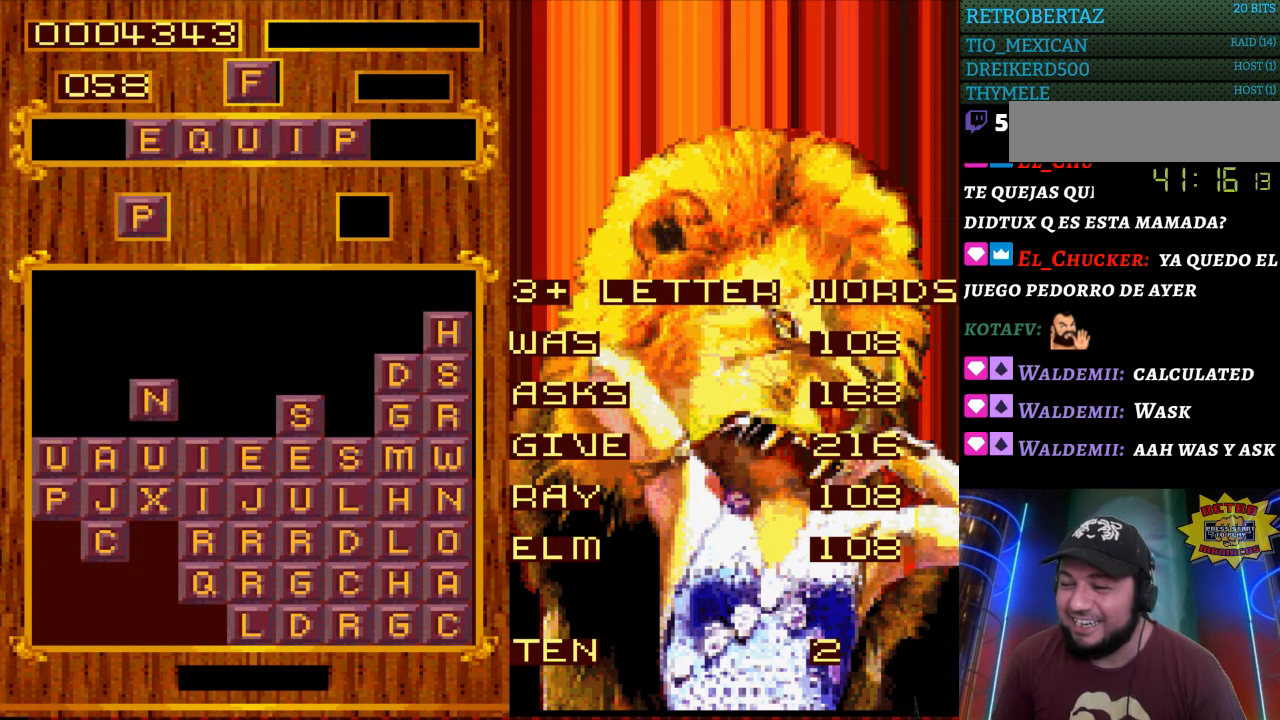
{"buttons": [], "events": []}
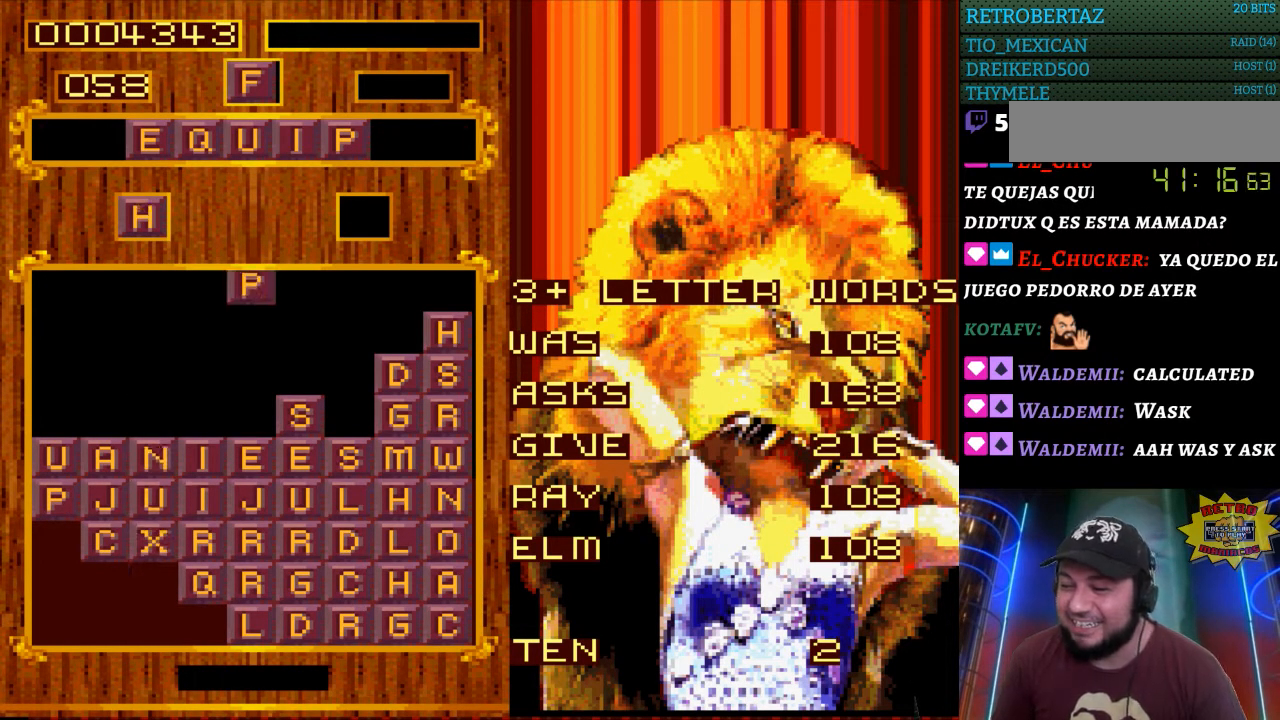
{"buttons": [], "events": [[217, "DPAD_LEFT", "down"], [350, "DPAD_LEFT", "up"], [433, "DPAD_LEFT", "down"], [500, "DPAD_LEFT", "up"]]}
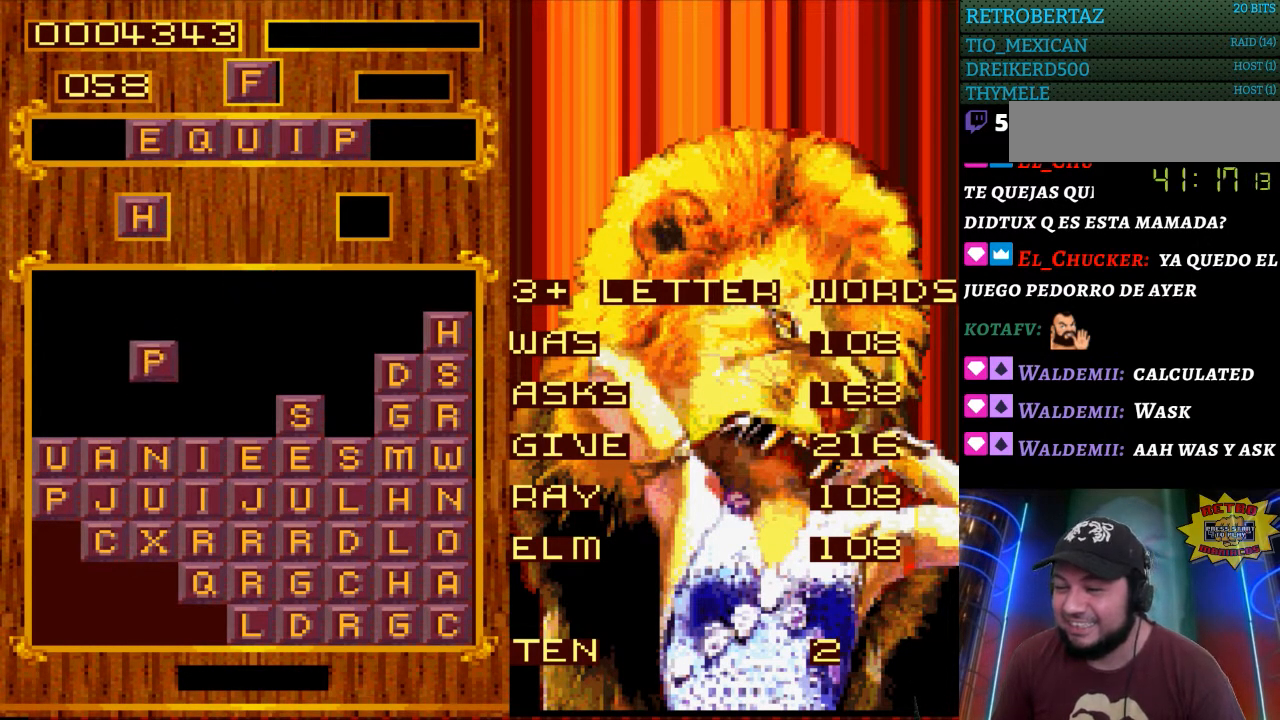
{"buttons": [], "events": [[83, "DPAD_LEFT", "down"], [150, "DPAD_LEFT", "up"]]}
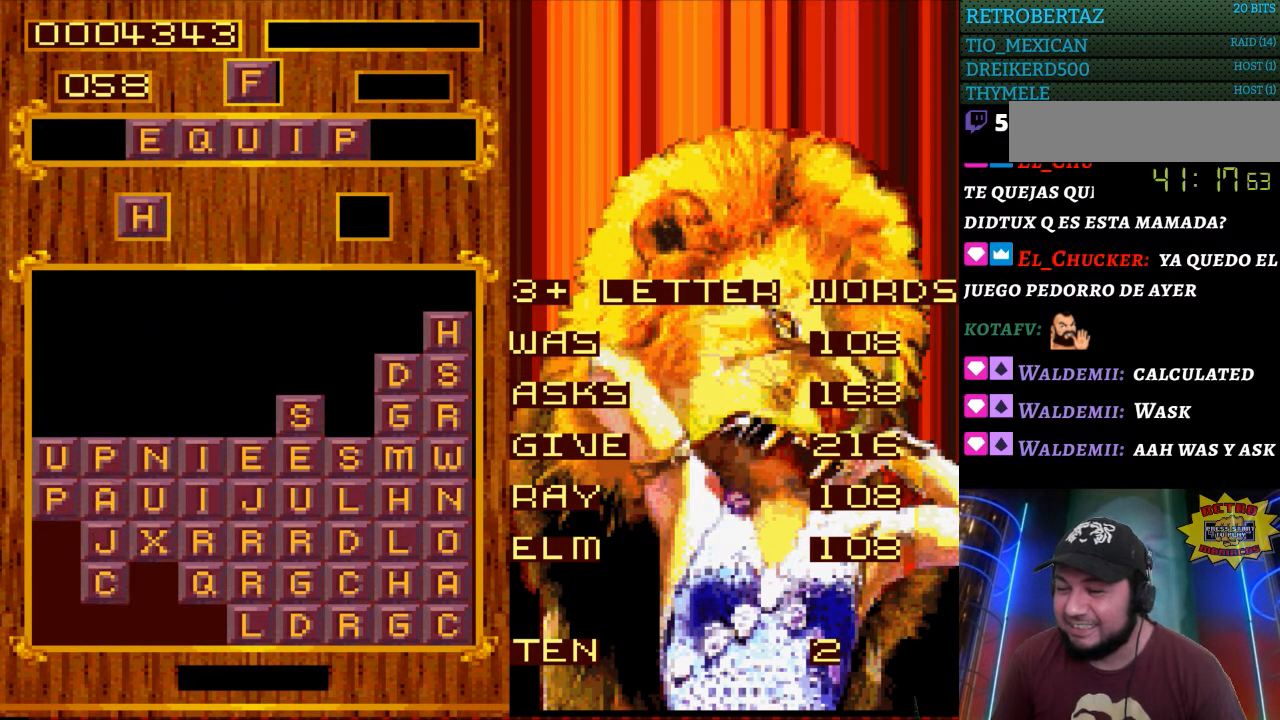
{"buttons": [], "events": []}
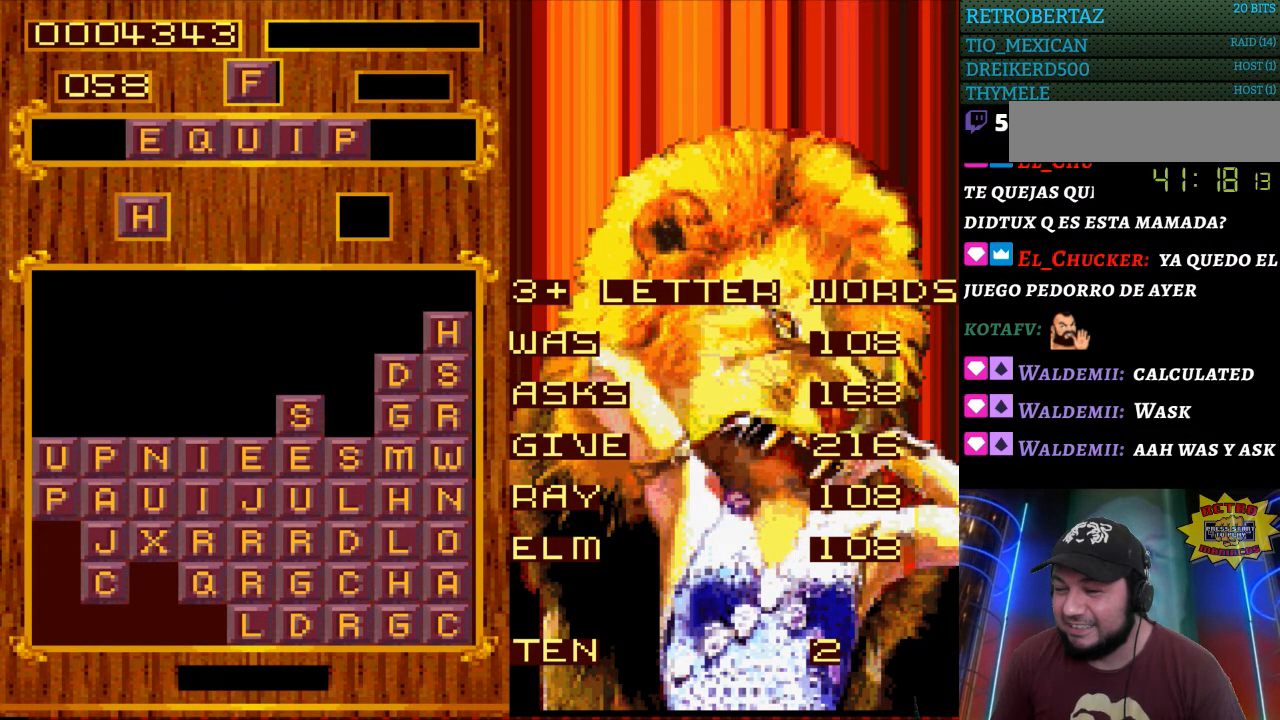
{"buttons": [], "events": []}
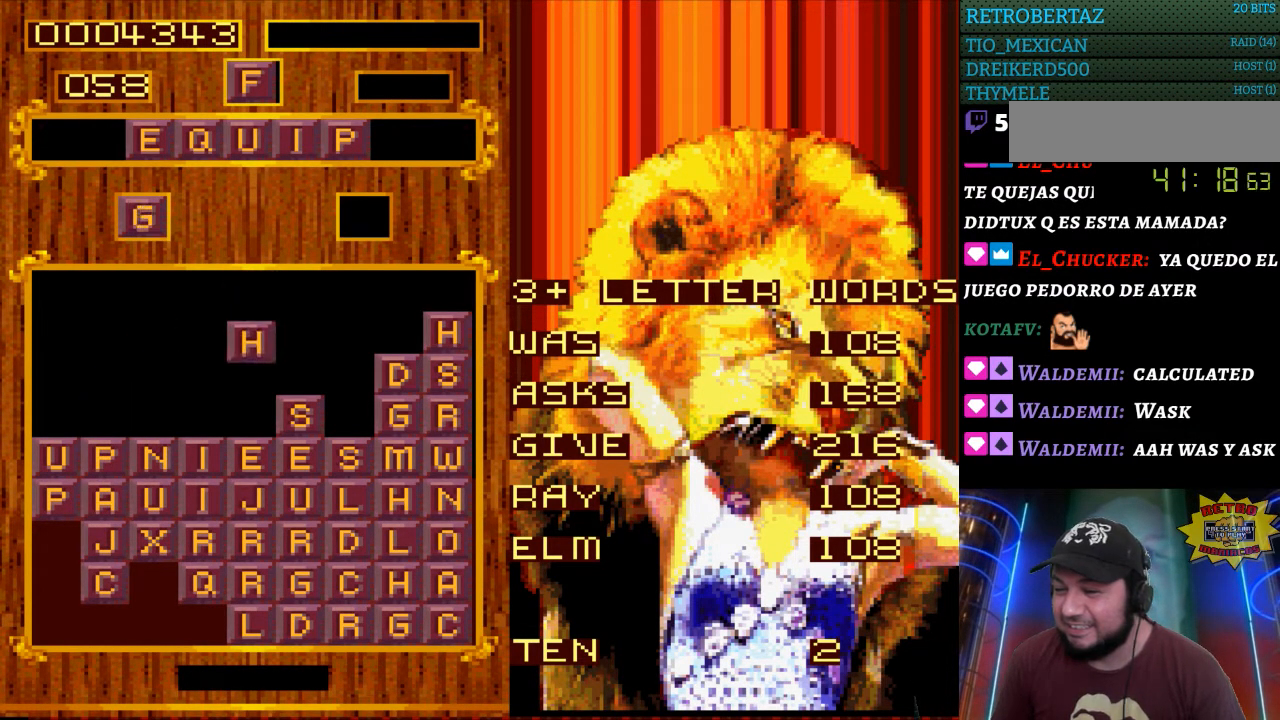
{"buttons": [], "events": []}
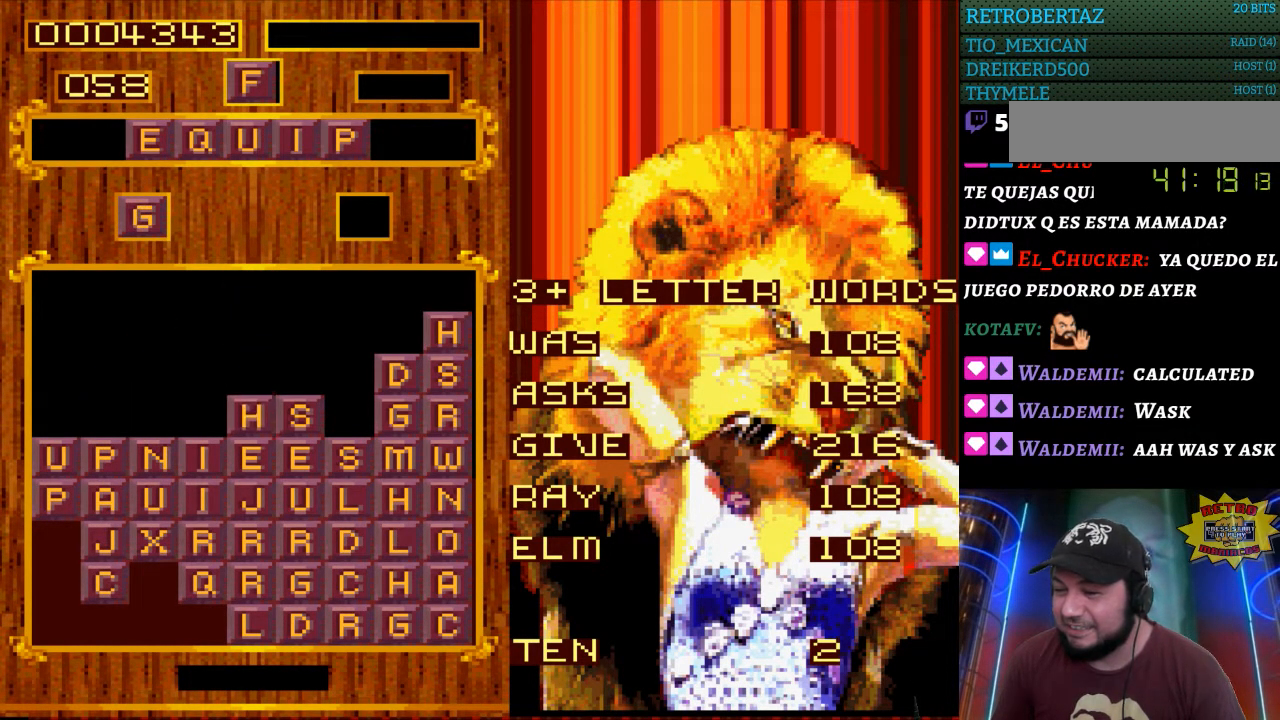
{"buttons": ["DPAD_LEFT"], "events": [[433, "DPAD_LEFT", "down"]]}
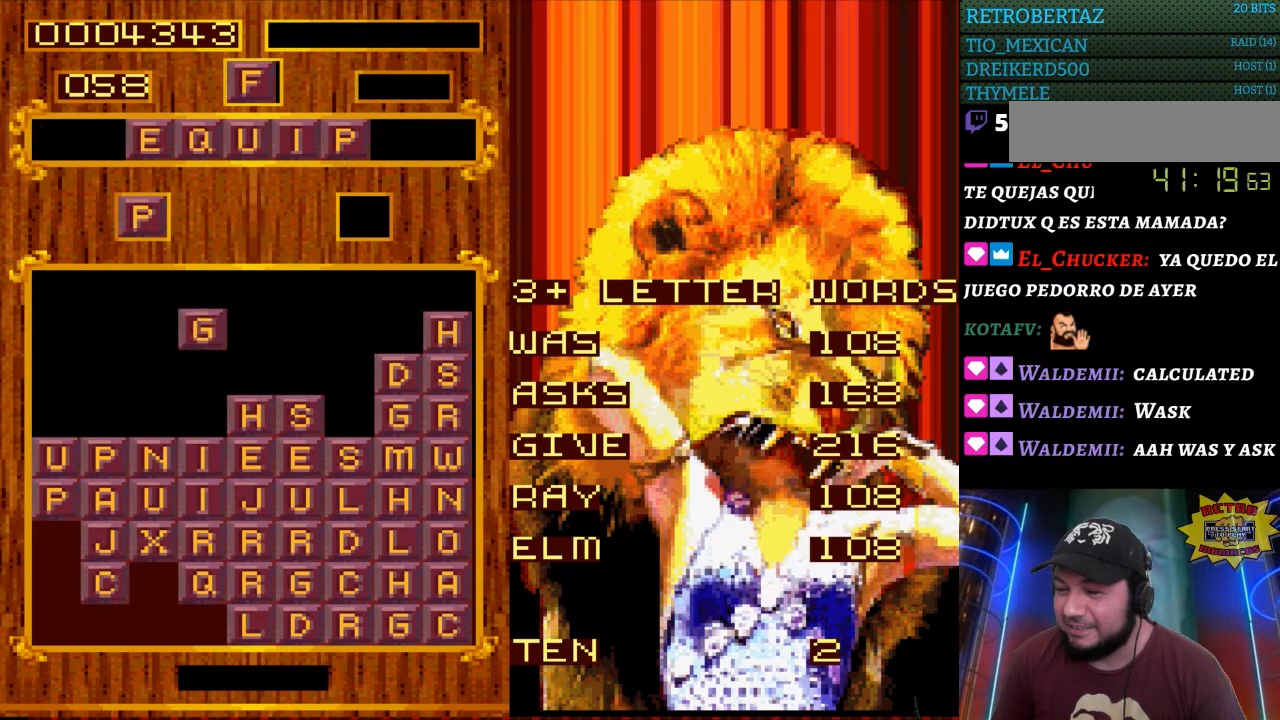
{"buttons": ["DPAD_LEFT"], "events": [[17, "DPAD_LEFT", "up"], [100, "DPAD_LEFT", "down"], [233, "DPAD_LEFT", "up"], [283, "DPAD_LEFT", "down"], [367, "DPAD_LEFT", "up"], [417, "DPAD_LEFT", "down"]]}
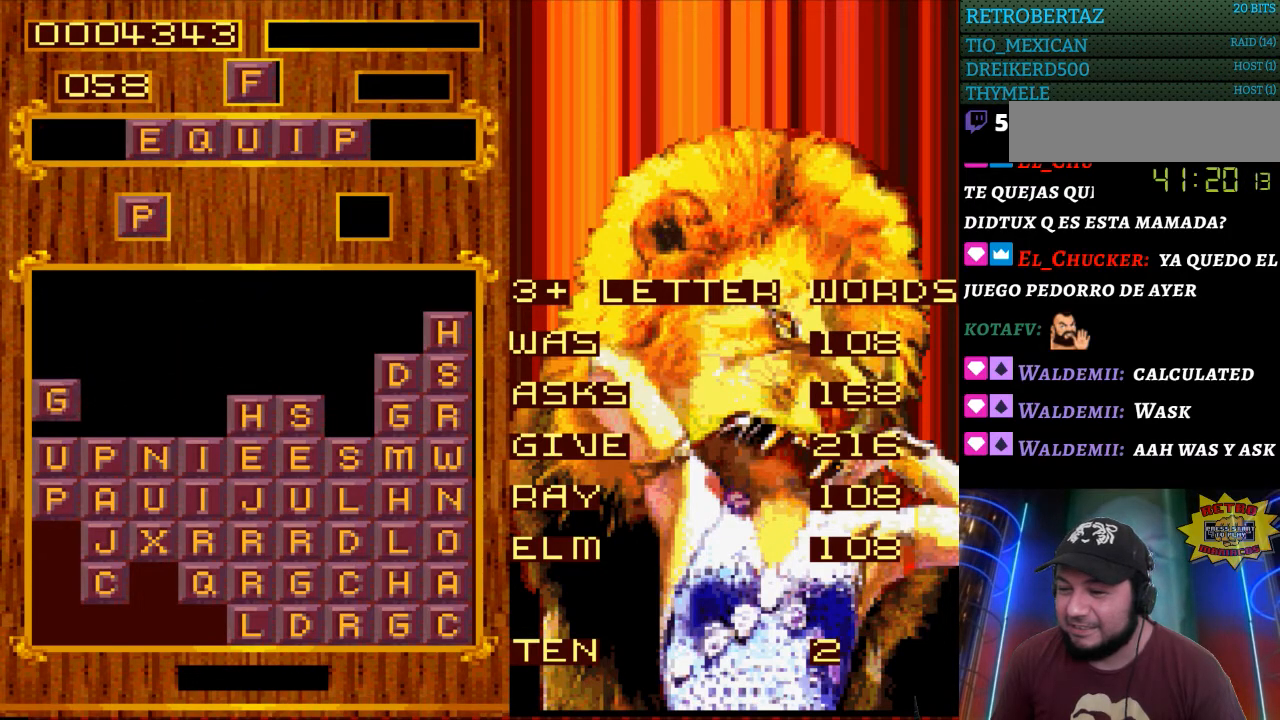
{"buttons": [], "events": [[133, "DPAD_LEFT", "up"]]}
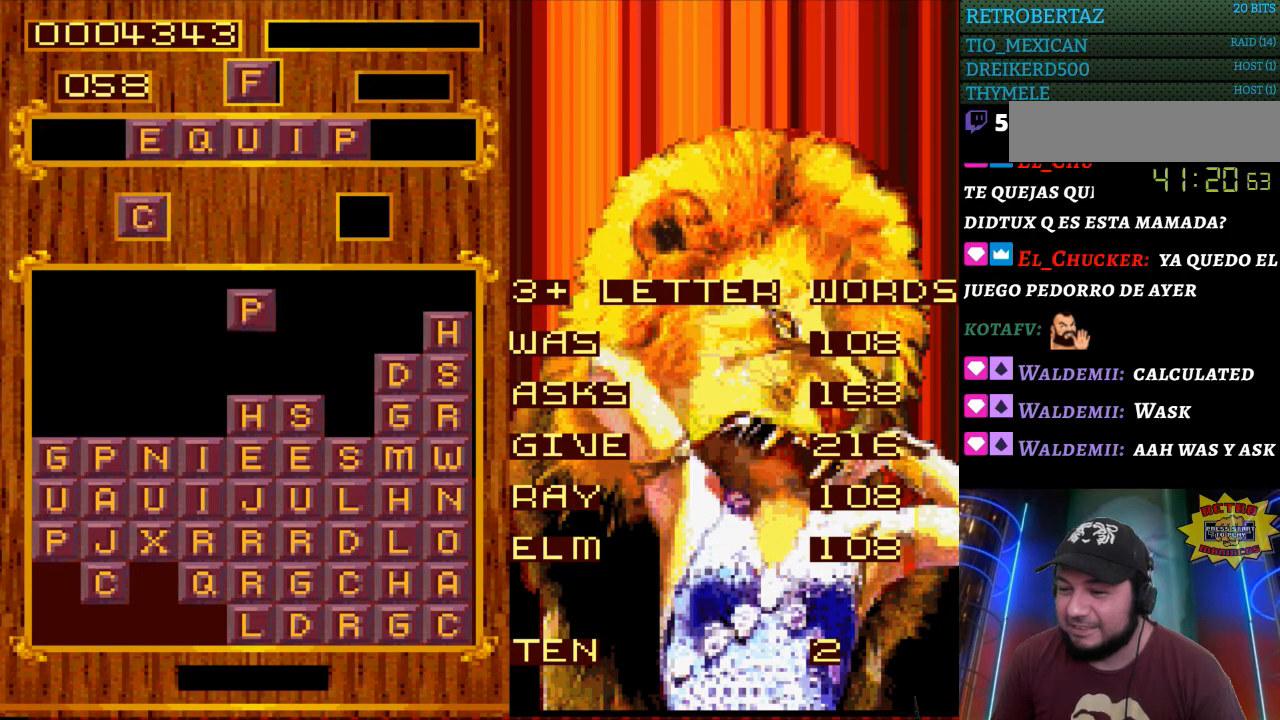
{"buttons": ["DPAD_LEFT"], "events": [[117, "DPAD_LEFT", "down"], [200, "DPAD_LEFT", "up"], [267, "DPAD_LEFT", "down"], [400, "DPAD_LEFT", "up"], [483, "DPAD_LEFT", "down"]]}
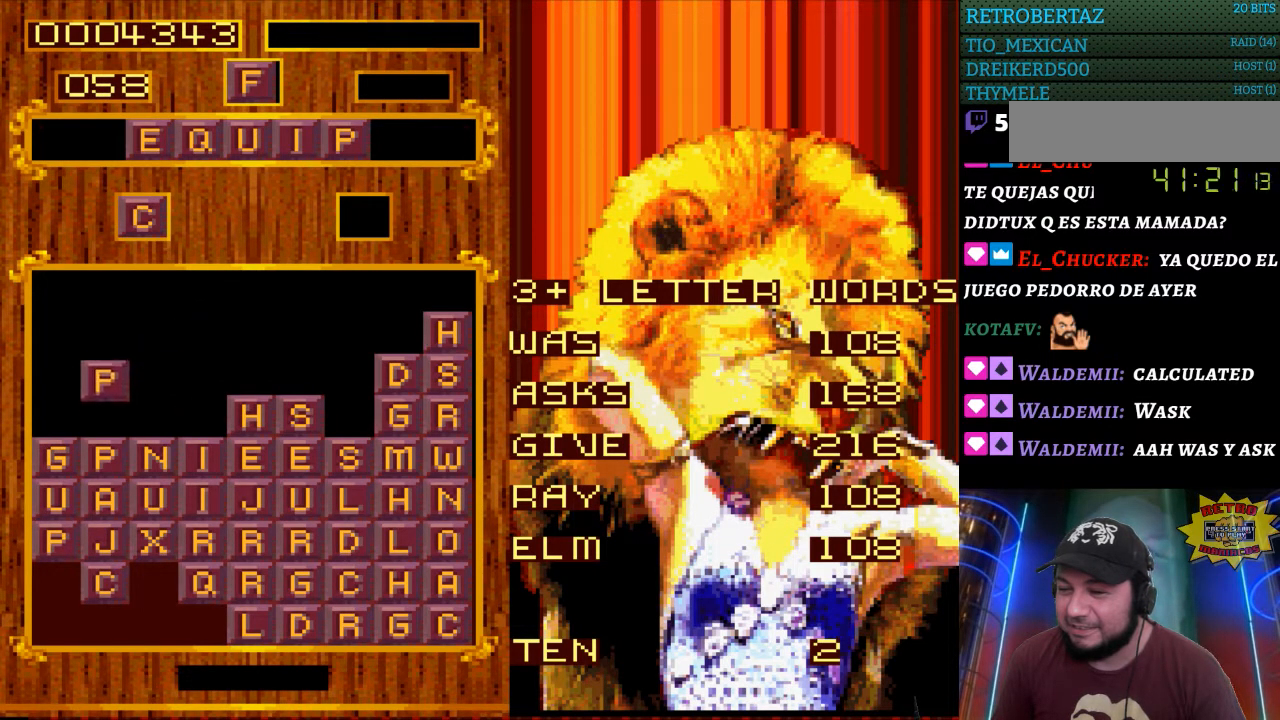
{"buttons": [], "events": [[50, "DPAD_LEFT", "up"]]}